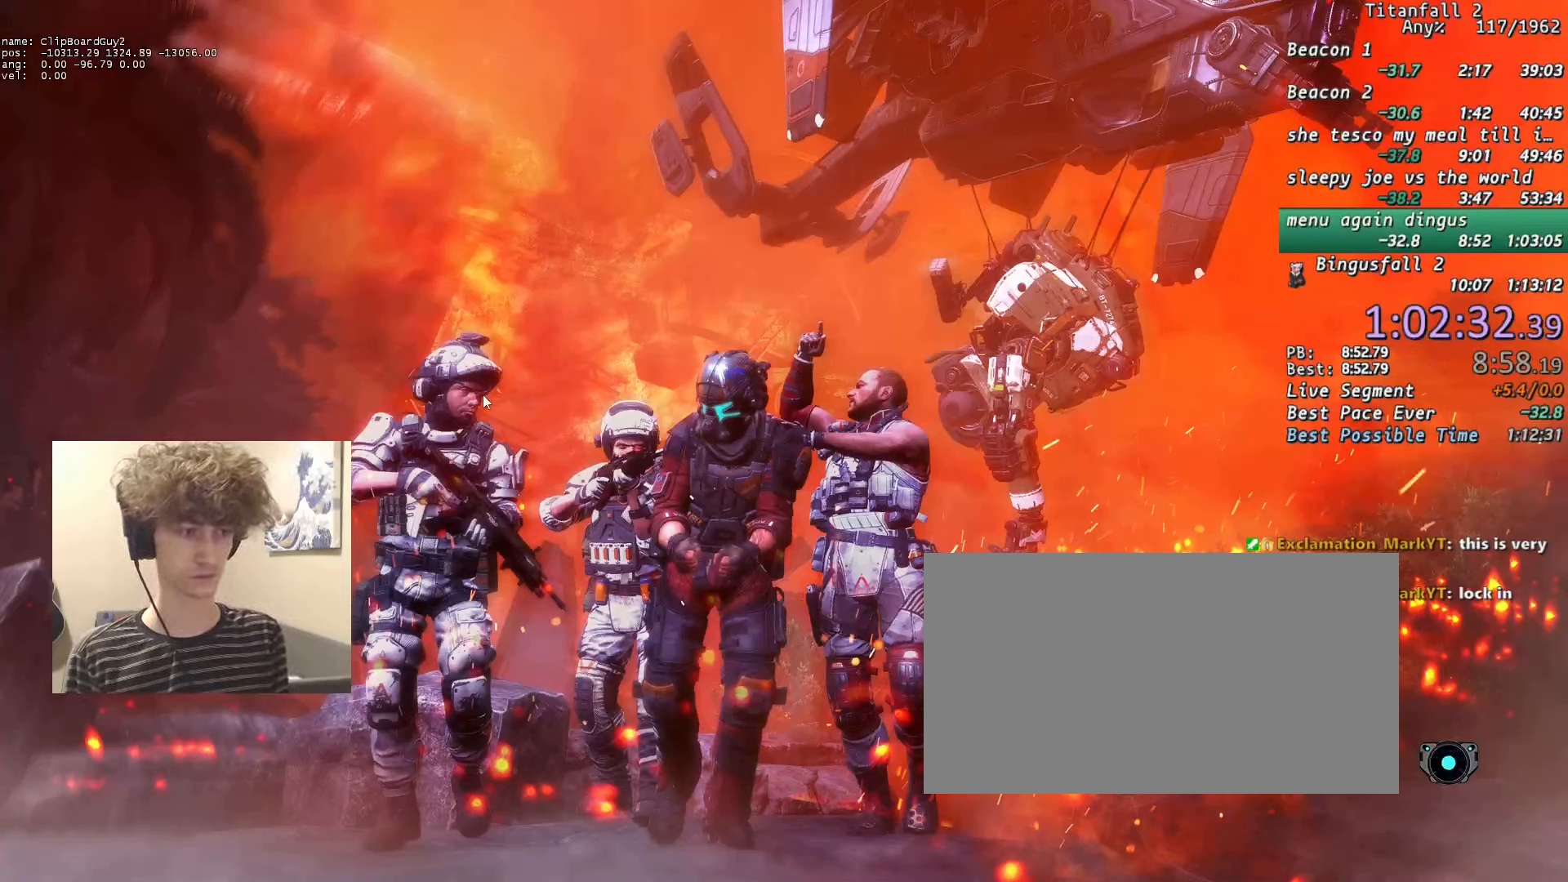
Gameplay with keyboard and mouse; each line is a JSON object with the keys and mouse buttons held at the frame after it. "events" lists presses ("down") and releases ("up") of "1", "2", "3", "4", "5", "a", "alt", "b", "c", "ctrl", "d", "e", "f", "g", "n", "q", "r", "s", "shift", "space", "t", "tab", "v", "w", "x", "z", "mouse_left", "mouse_middle", "mouse_right", "mouse_mb4", "mouse_mb5", "mouse_wheel_up" and "mouse_wheel_down" between this image and that frame as [ms after this image, input, new state], when the widget could be followed in between. "mouse_left", "mouse_middle", "mouse_right", "mouse_mb4", "mouse_mb5", "mouse_wheel_up", "mouse_wheel_down" = the "left", "middle", "right", "mb4", "mb5", "wheel_up", "wheel_down" buttons of the "mouse" list. No other keys are recorded. Not read: mouse_move.
{"keys": [], "mouse": [], "events": [[183, "mouse_left", "down"], [233, "mouse_left", "up"]]}
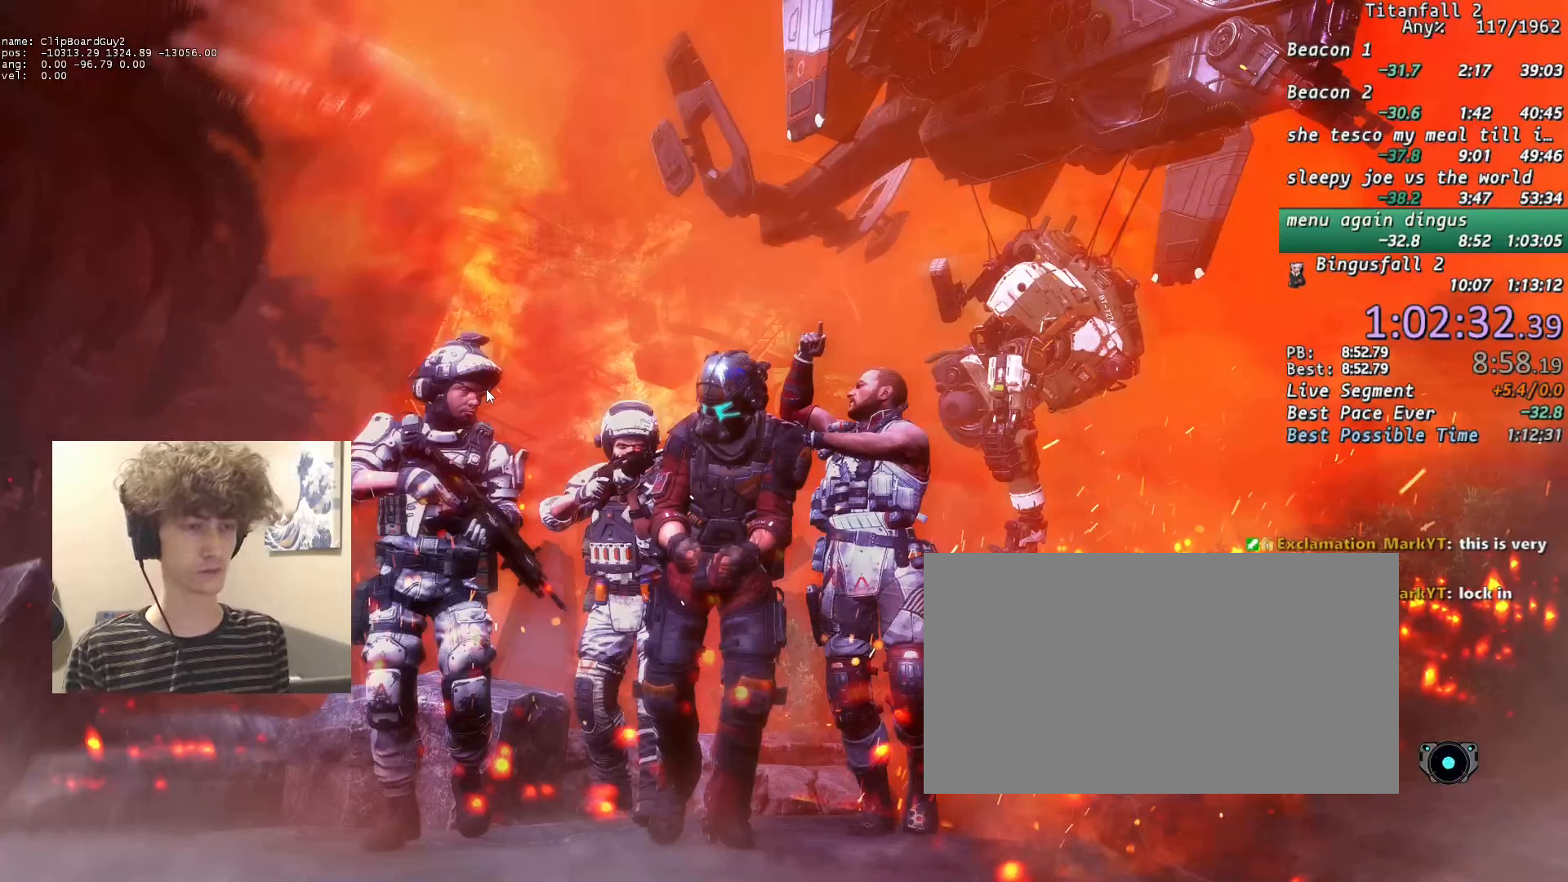
{"keys": [], "mouse": [], "events": []}
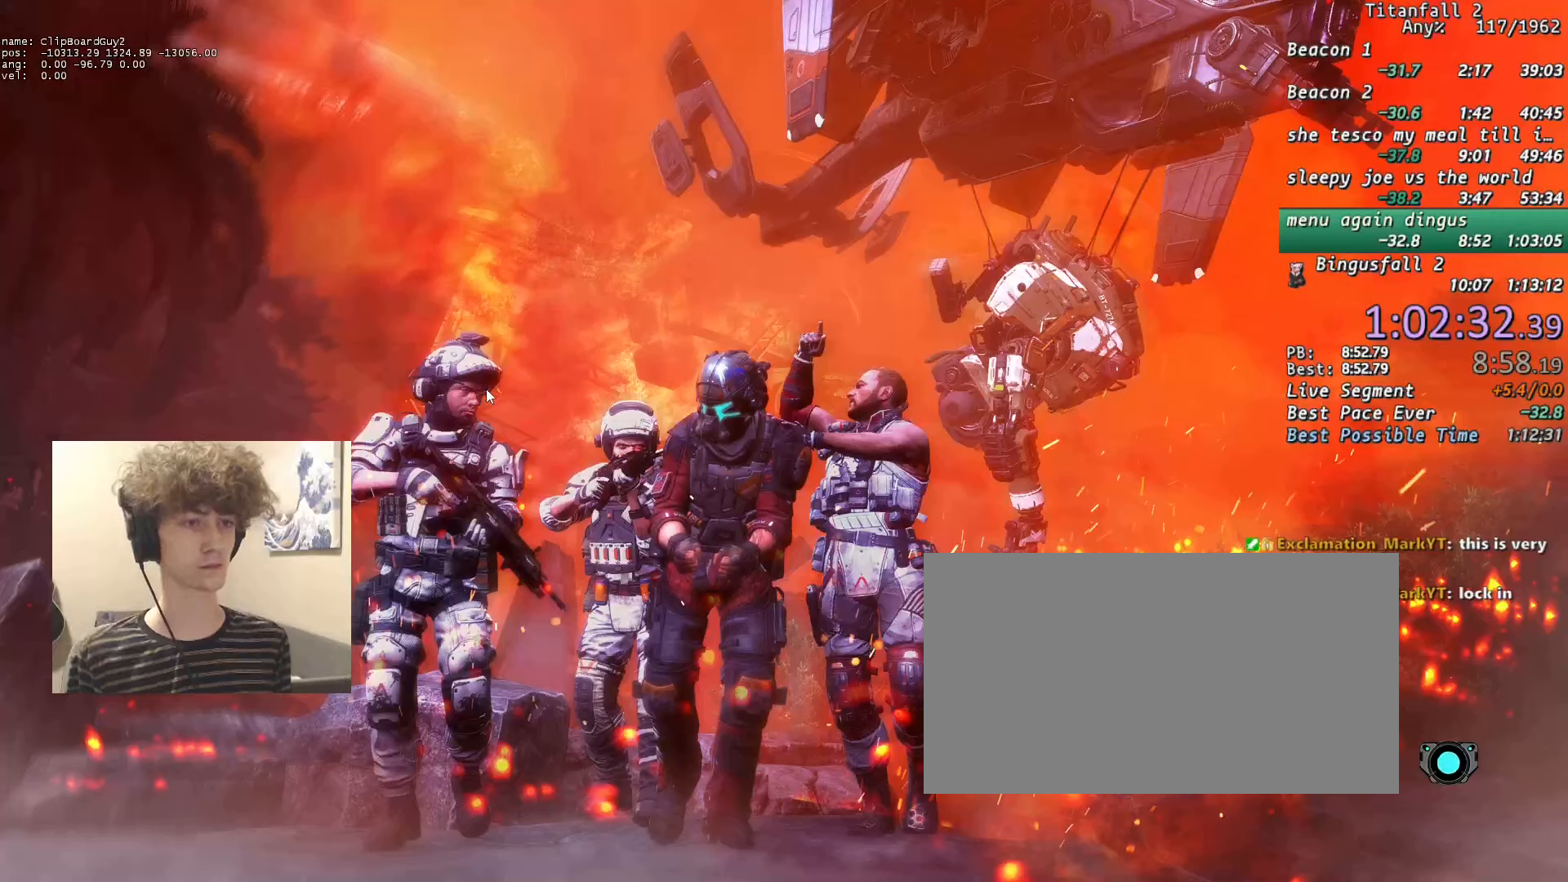
{"keys": [], "mouse": [], "events": []}
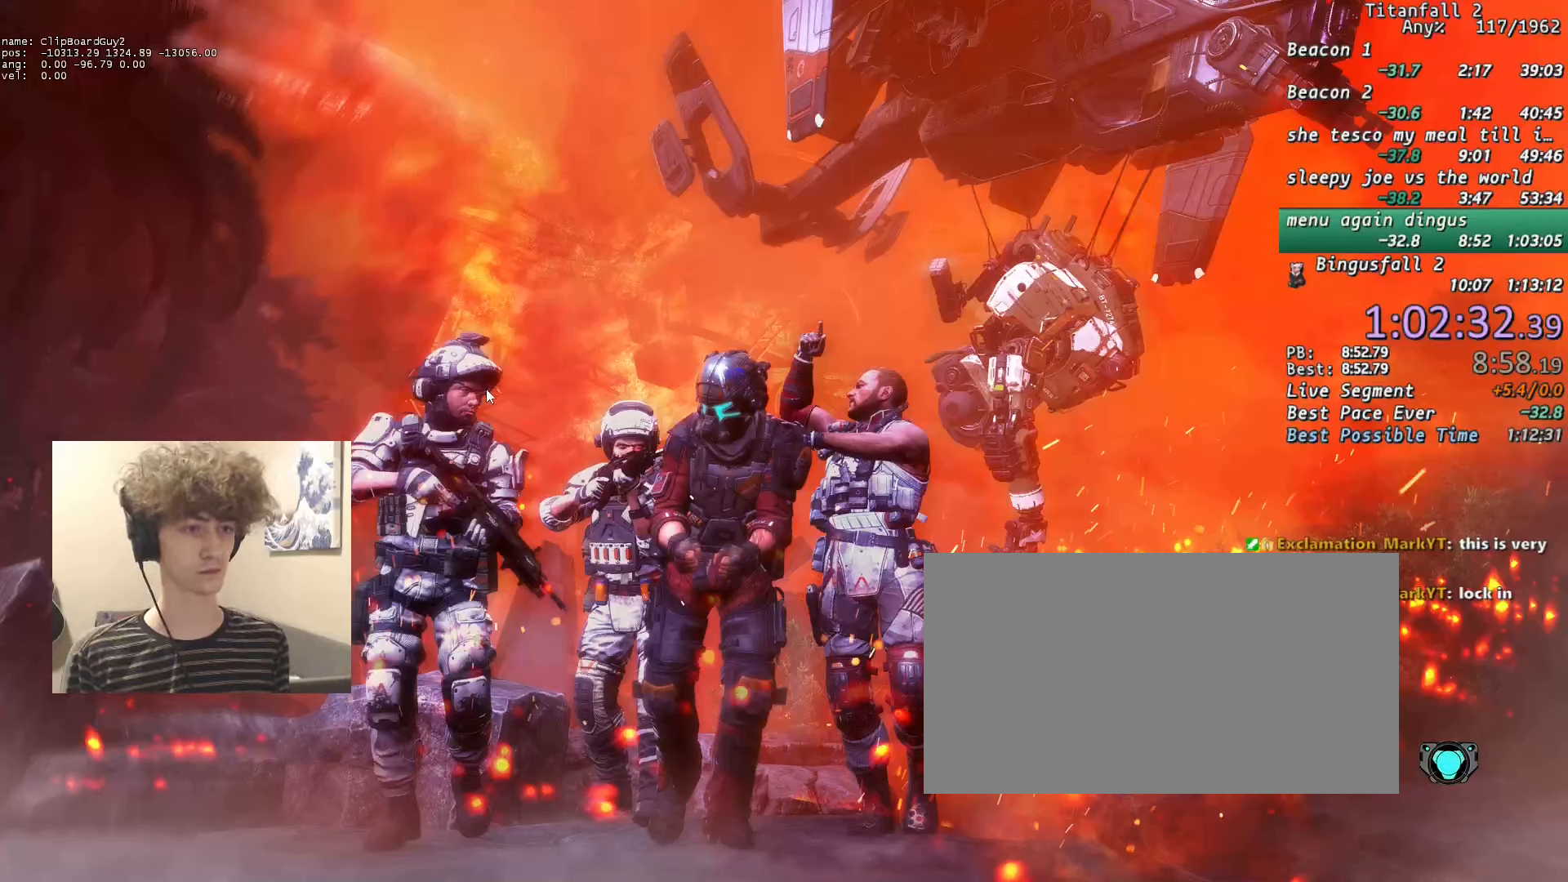
{"keys": [], "mouse": [], "events": []}
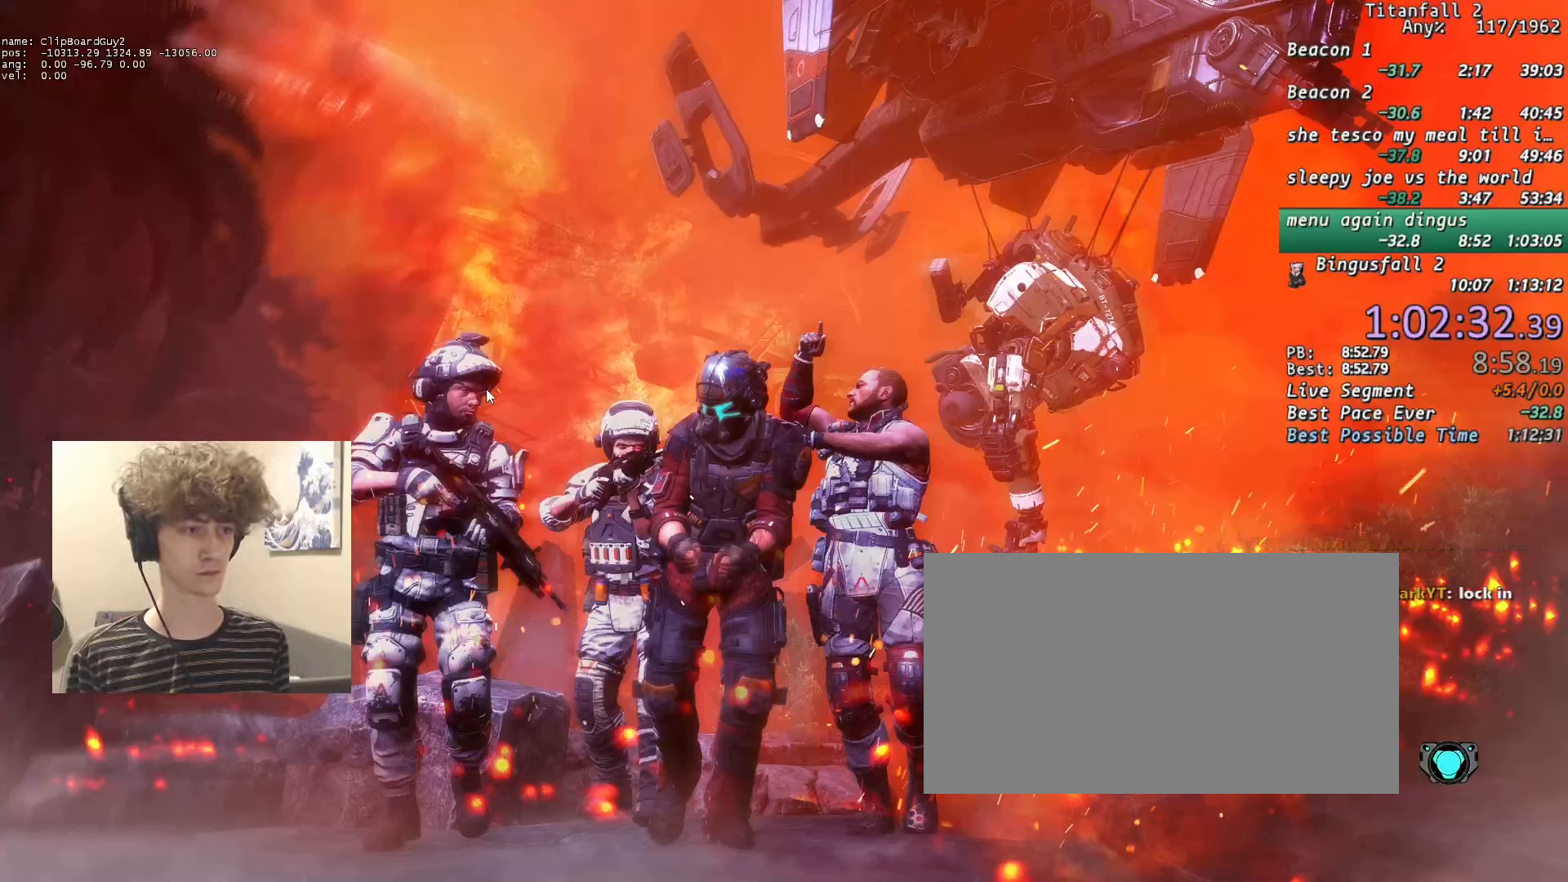
{"keys": [], "mouse": [], "events": []}
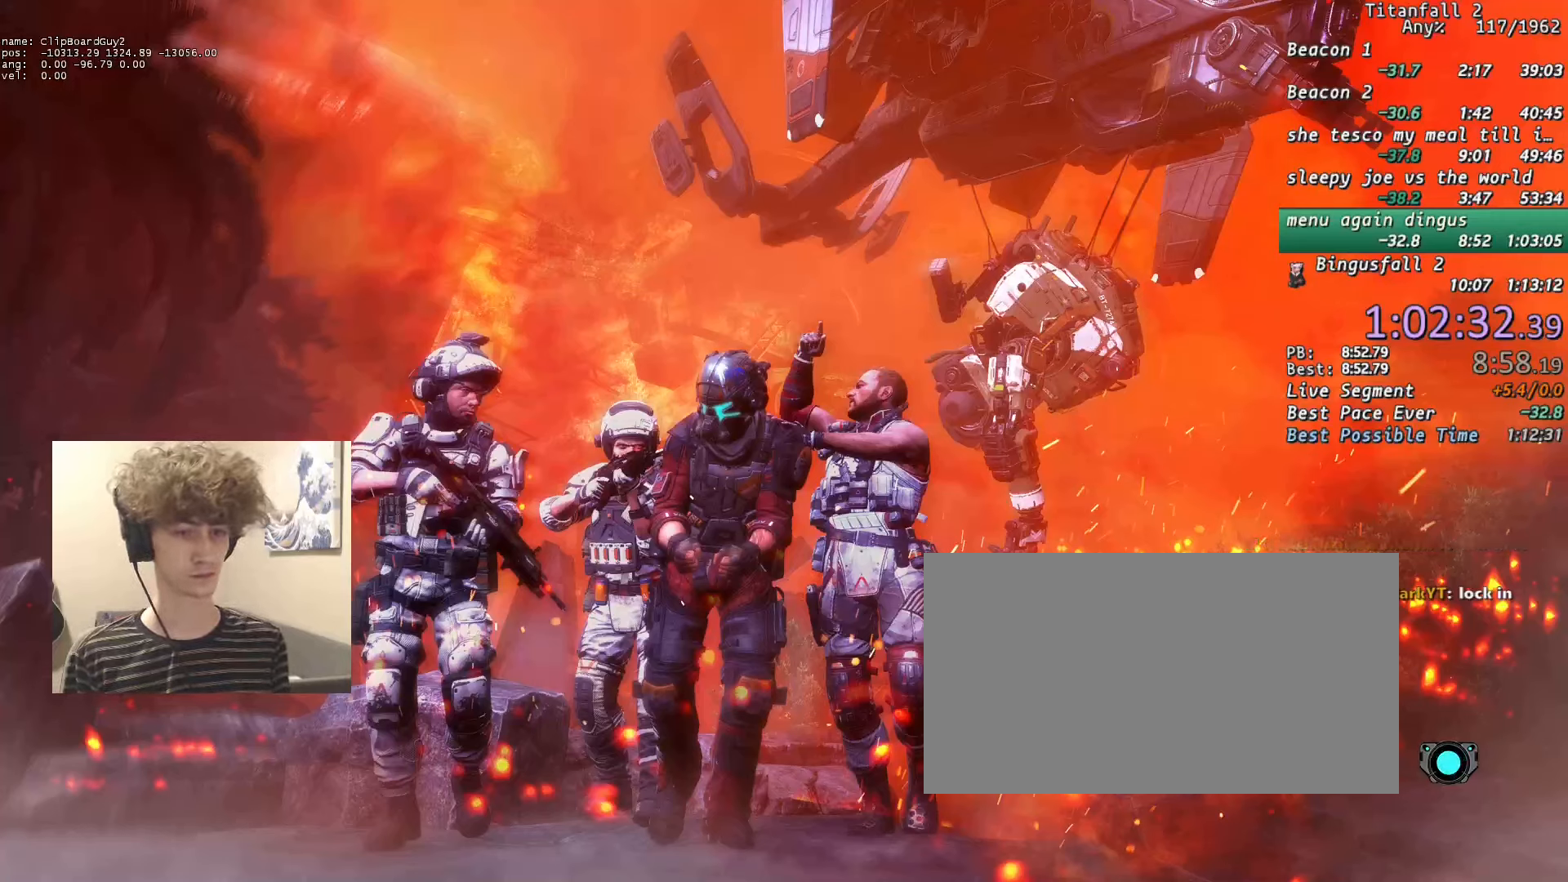
{"keys": [], "mouse": [], "events": []}
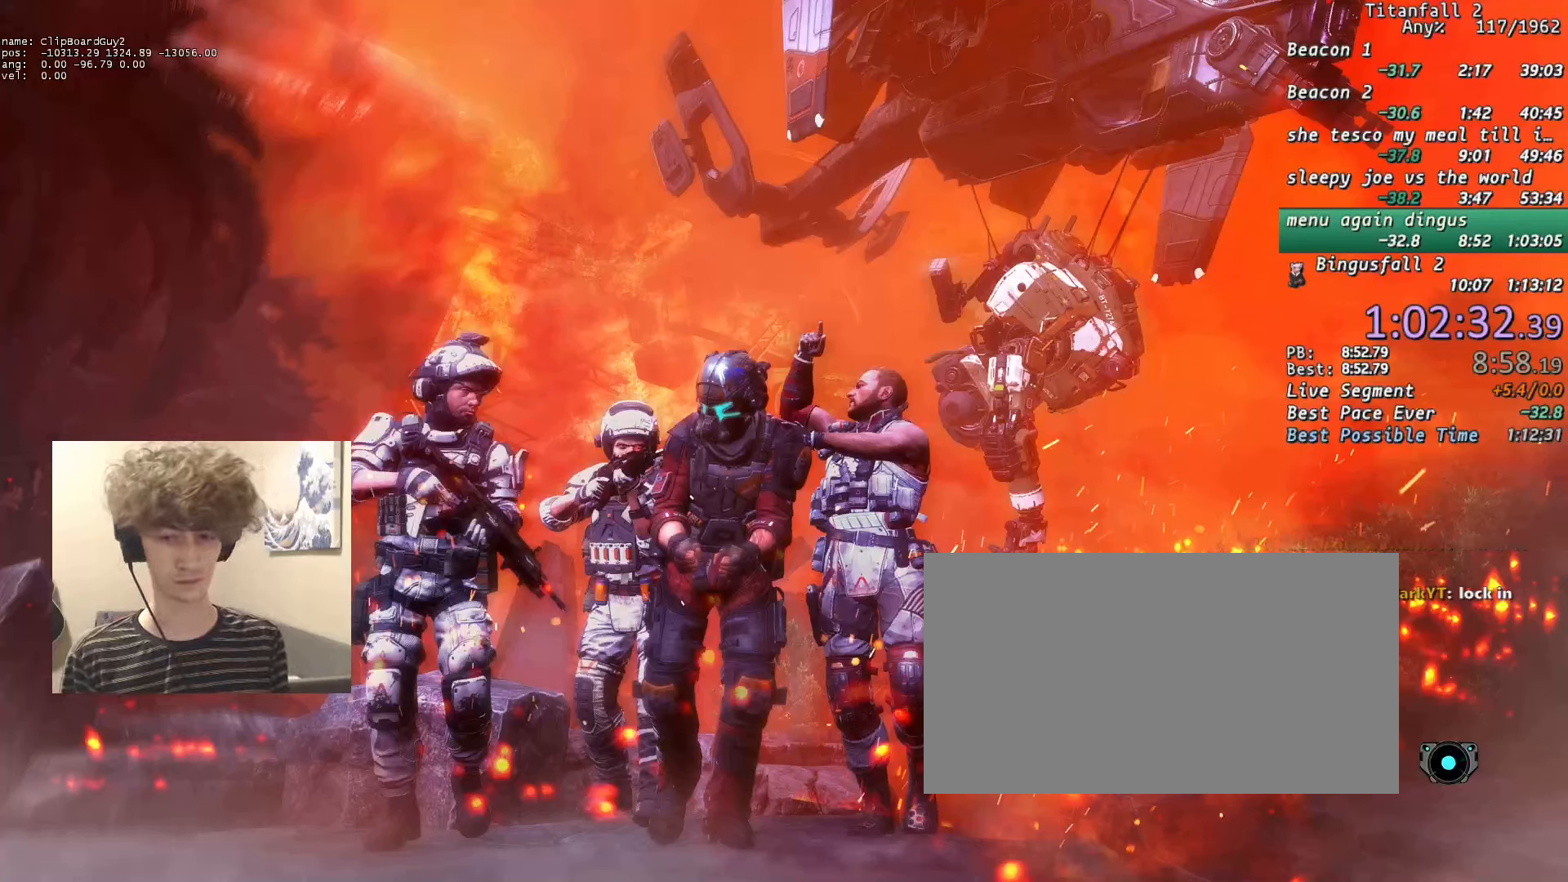
{"keys": [], "mouse": [], "events": [[200, "mouse_left", "down"], [300, "mouse_left", "up"]]}